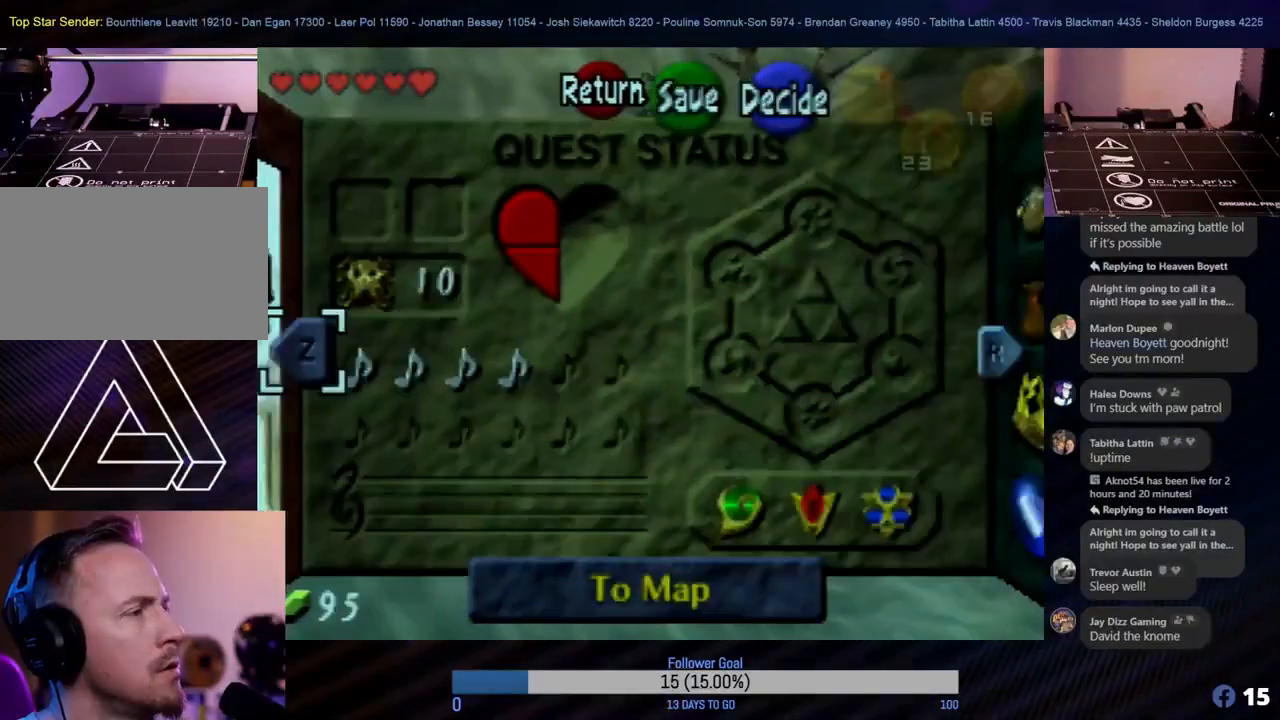
Gameplay with a controller (Nintendo layout); each line is a JSON object with the inputs held at the frame after it. "events" lists button and stick changes between this image and that frame as [ms after this image, input, new state], when the widget could be followed in between. Not read: L1 L3 R3 right_stick.
{"buttons": [], "left_stick": "center", "events": [[50, "R1", "down"], [150, "R1", "up"]]}
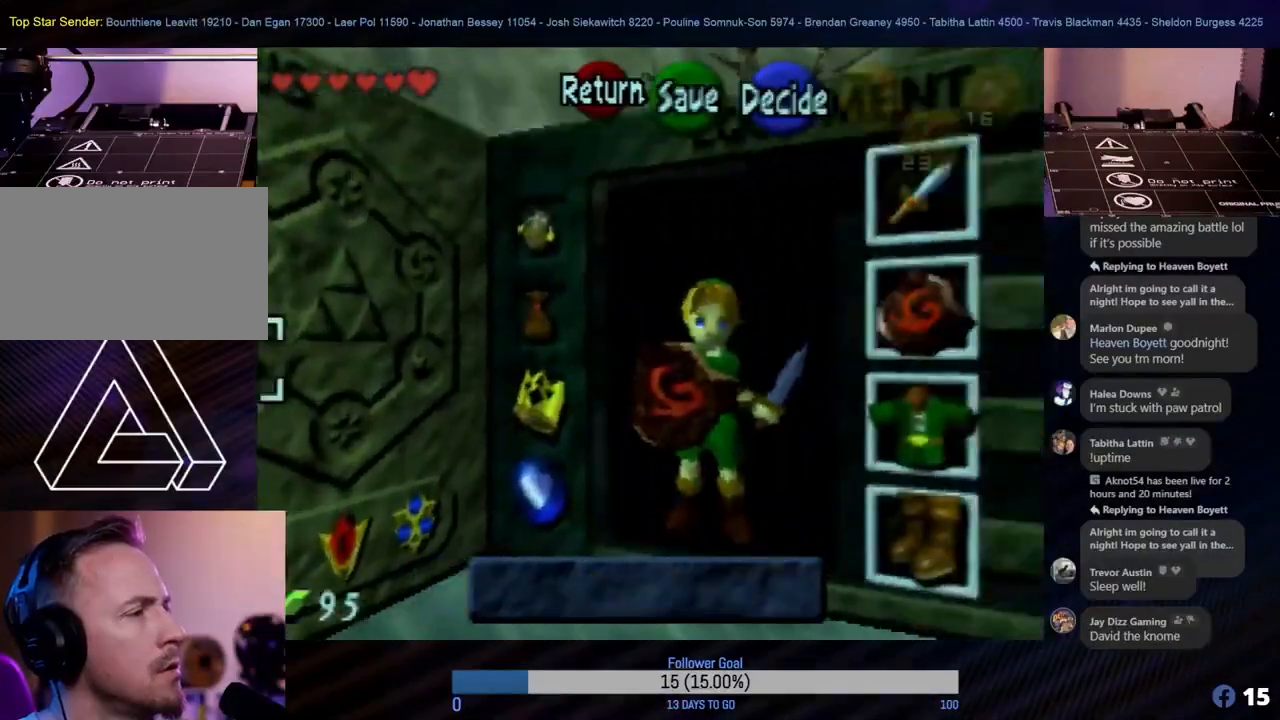
{"buttons": [], "left_stick": "center", "events": []}
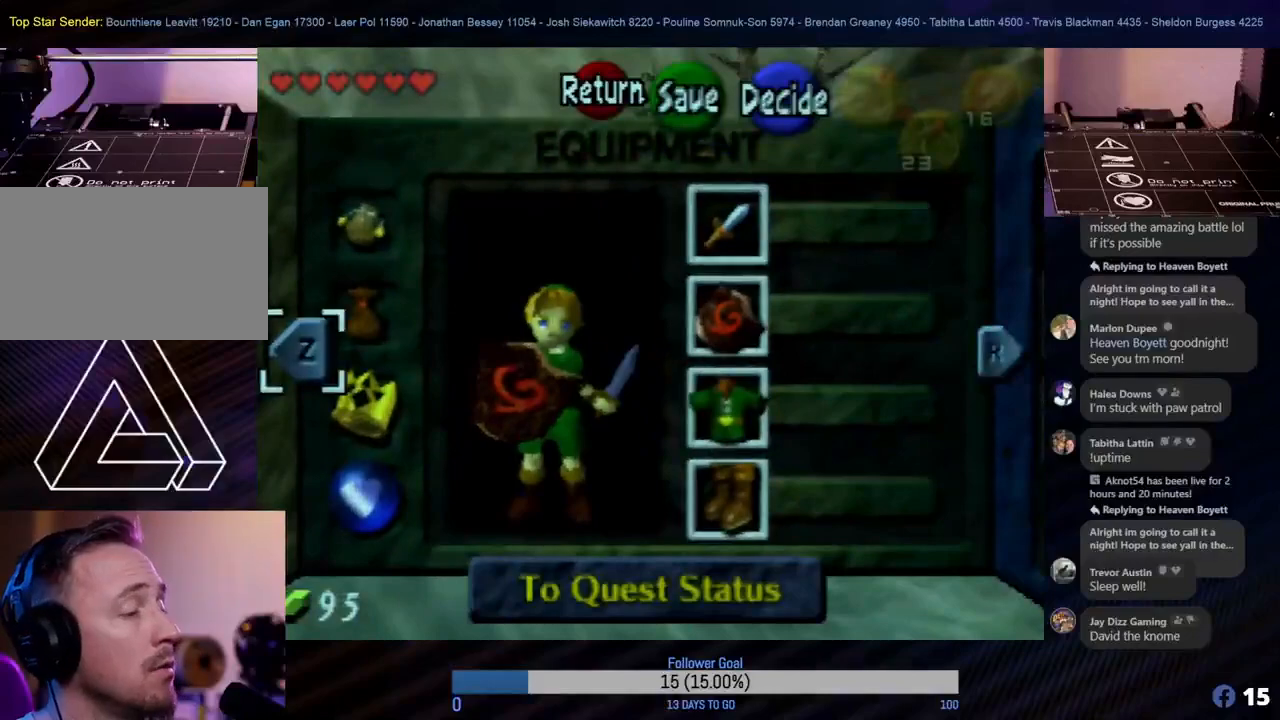
{"buttons": [], "left_stick": "center", "events": []}
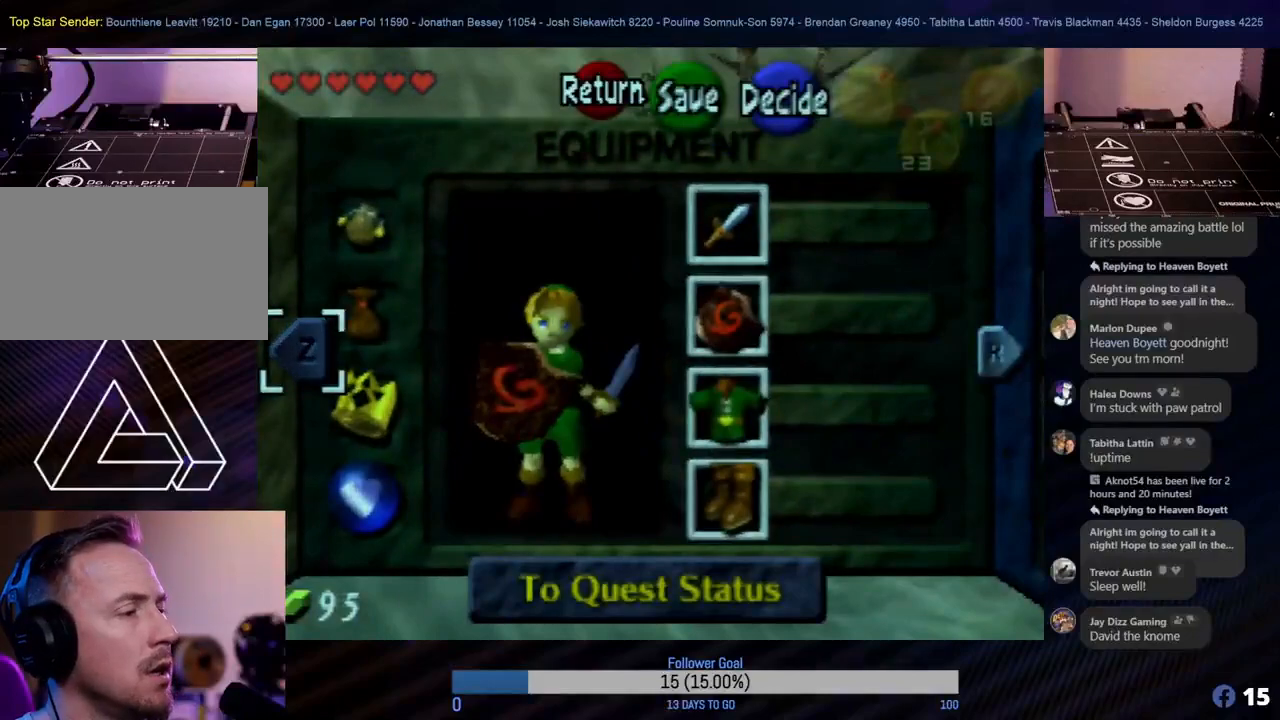
{"buttons": [], "left_stick": "center", "events": []}
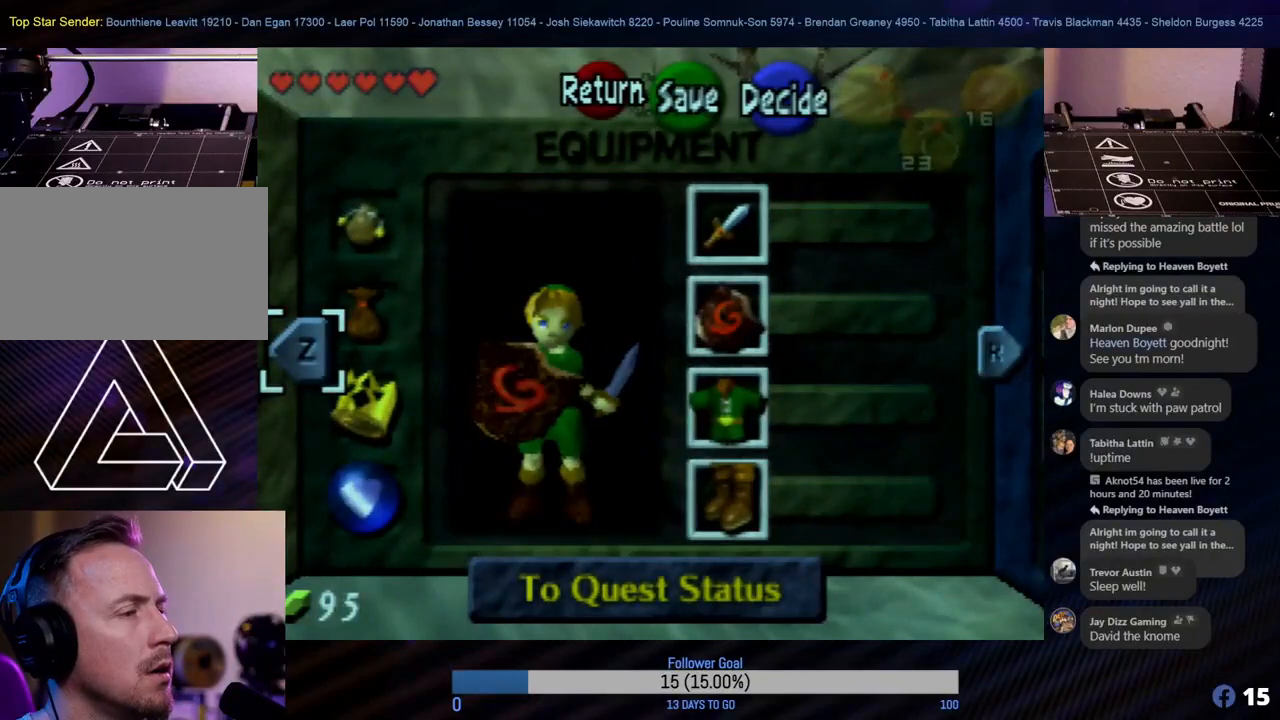
{"buttons": [], "left_stick": "center", "events": [[117, "Z", "down"], [317, "Z", "up"]]}
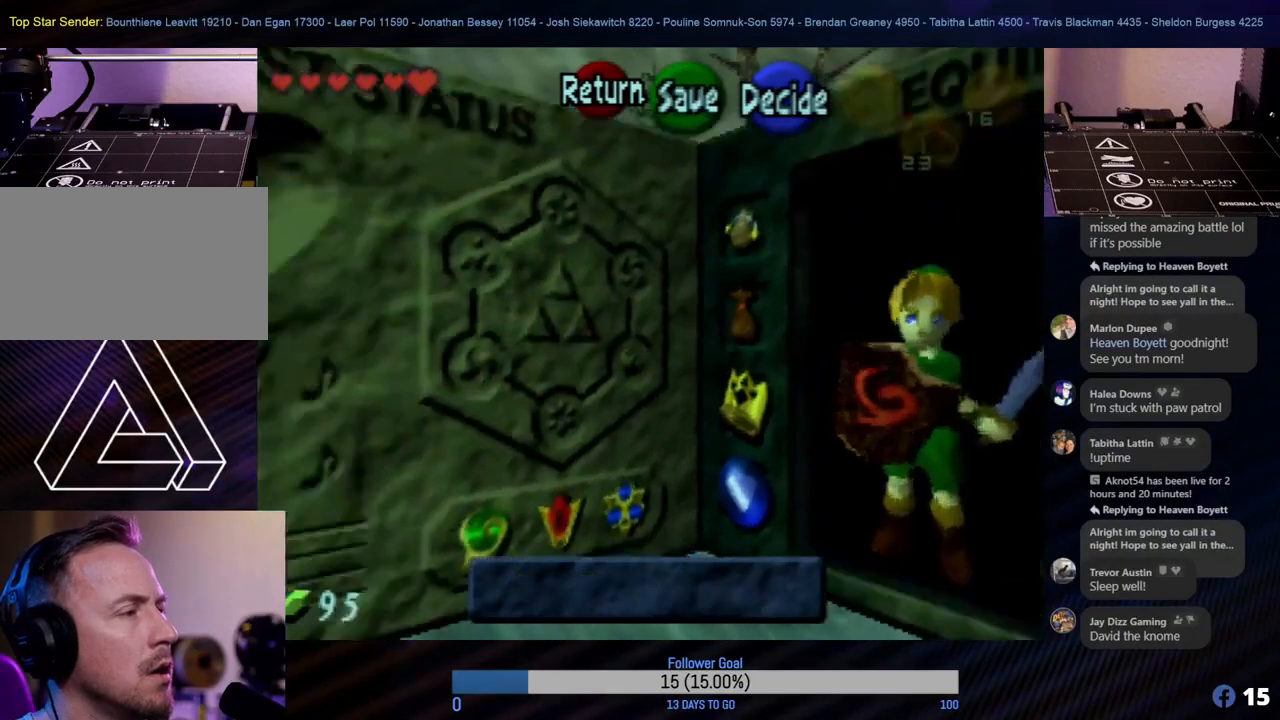
{"buttons": [], "left_stick": "center", "events": []}
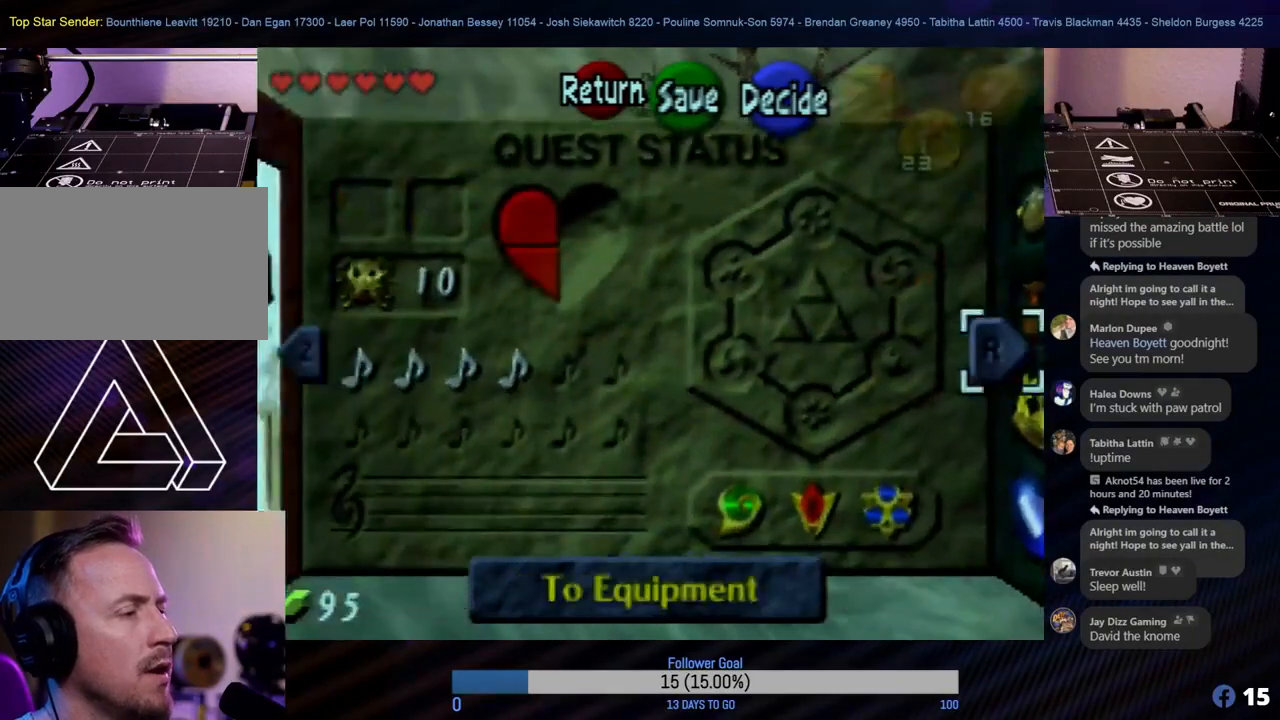
{"buttons": [], "left_stick": "center", "events": []}
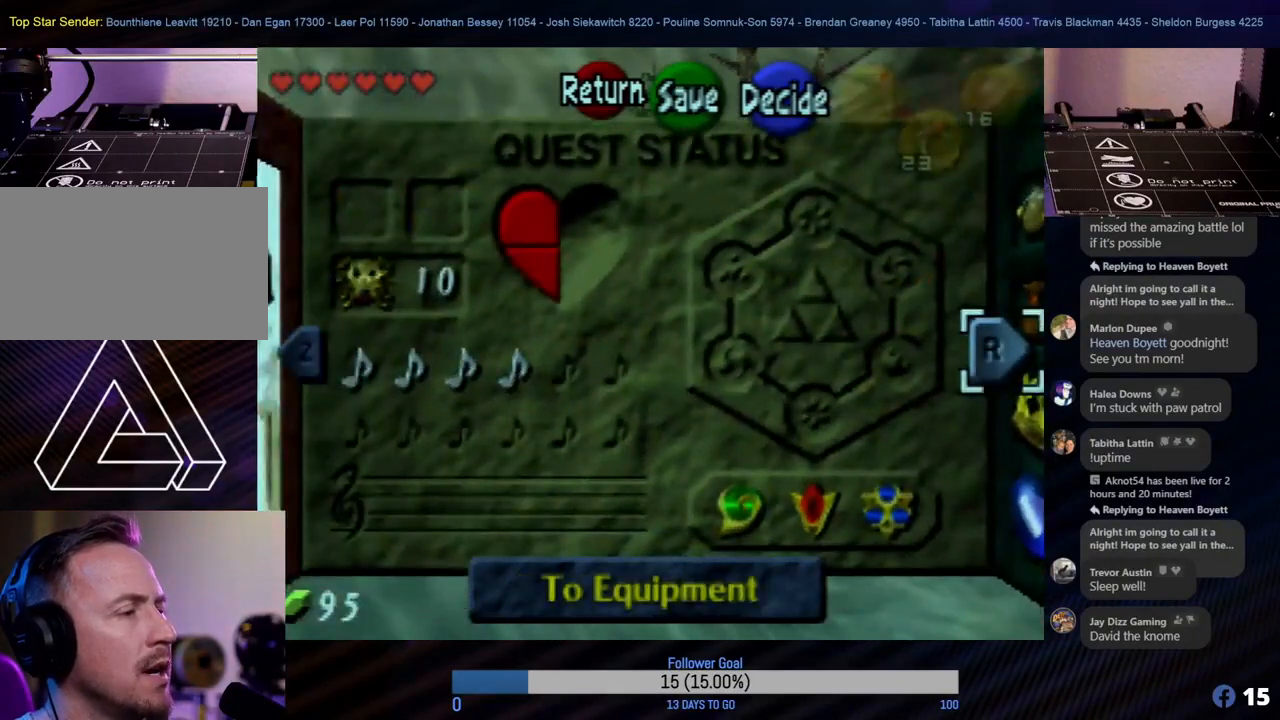
{"buttons": [], "left_stick": "center", "events": []}
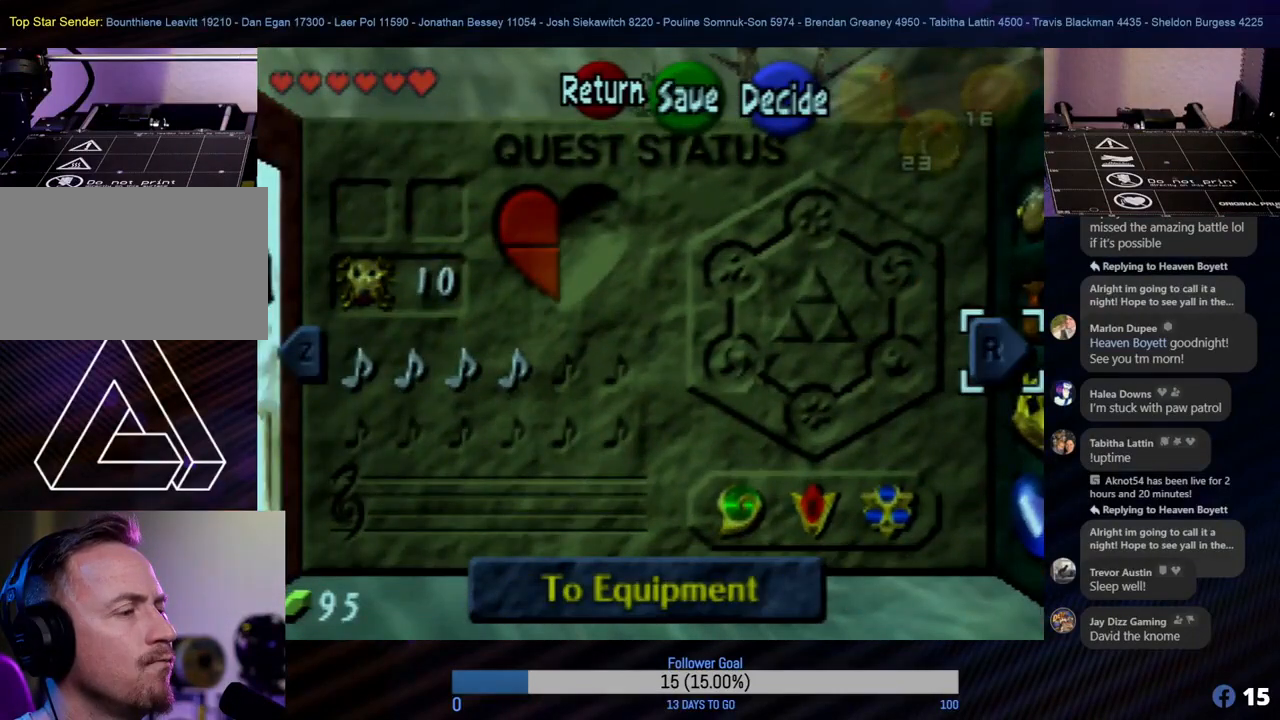
{"buttons": [], "left_stick": "center", "events": []}
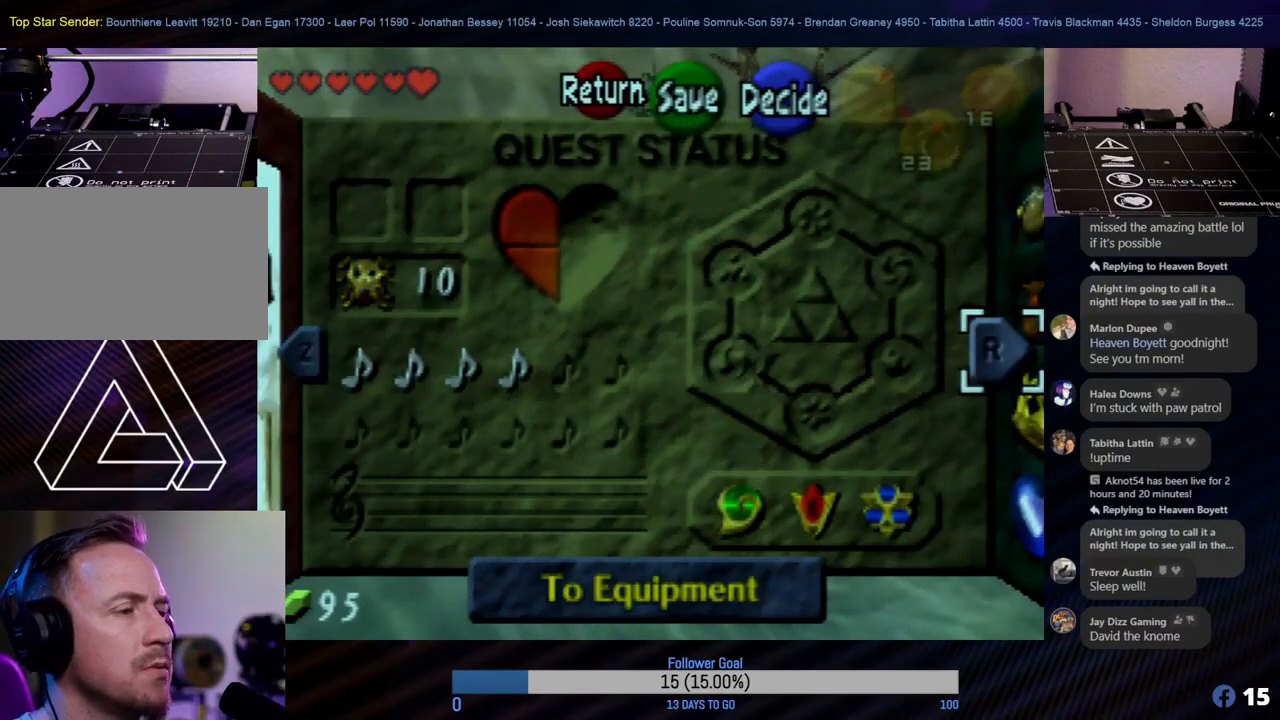
{"buttons": [], "left_stick": "center", "events": []}
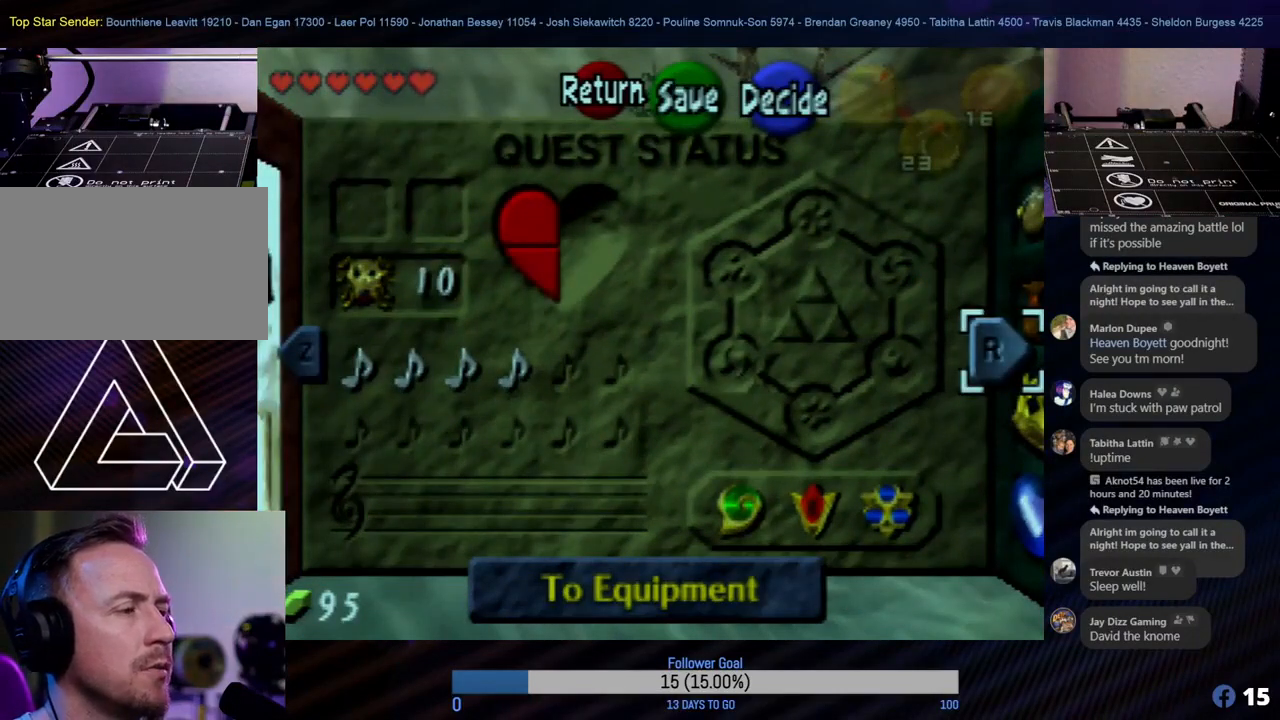
{"buttons": [], "left_stick": "center", "events": []}
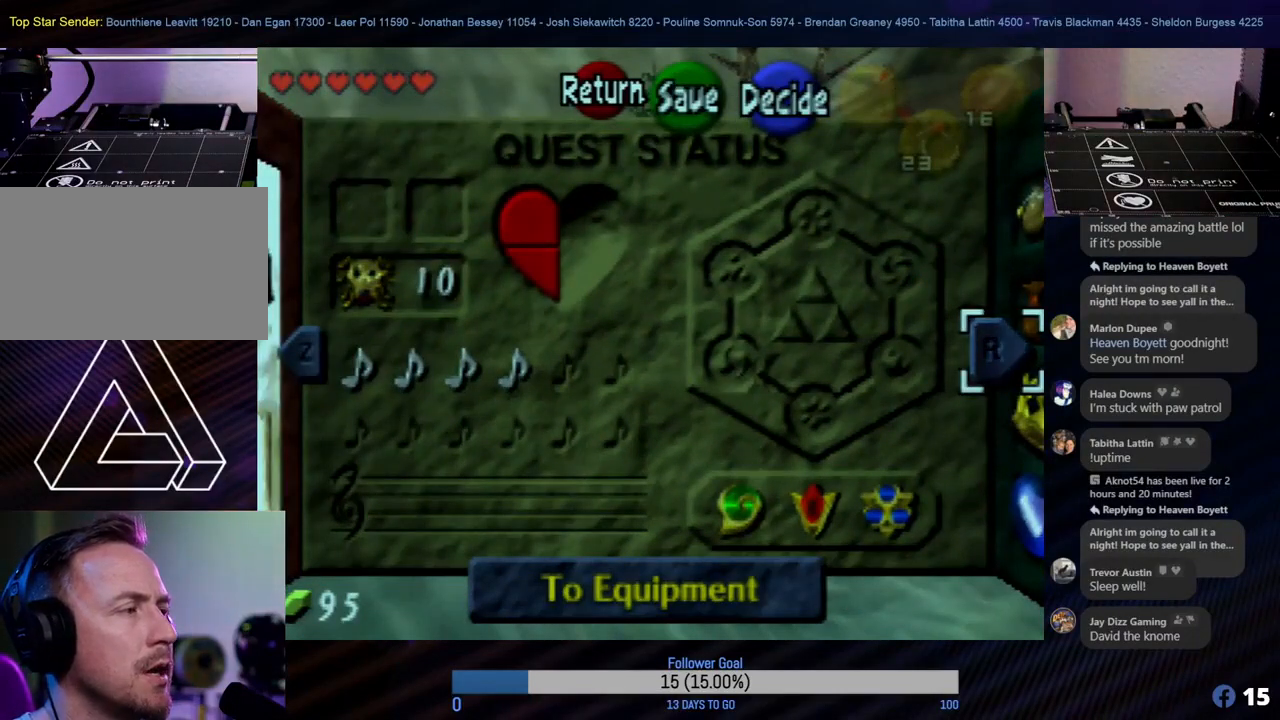
{"buttons": [], "left_stick": "center", "events": []}
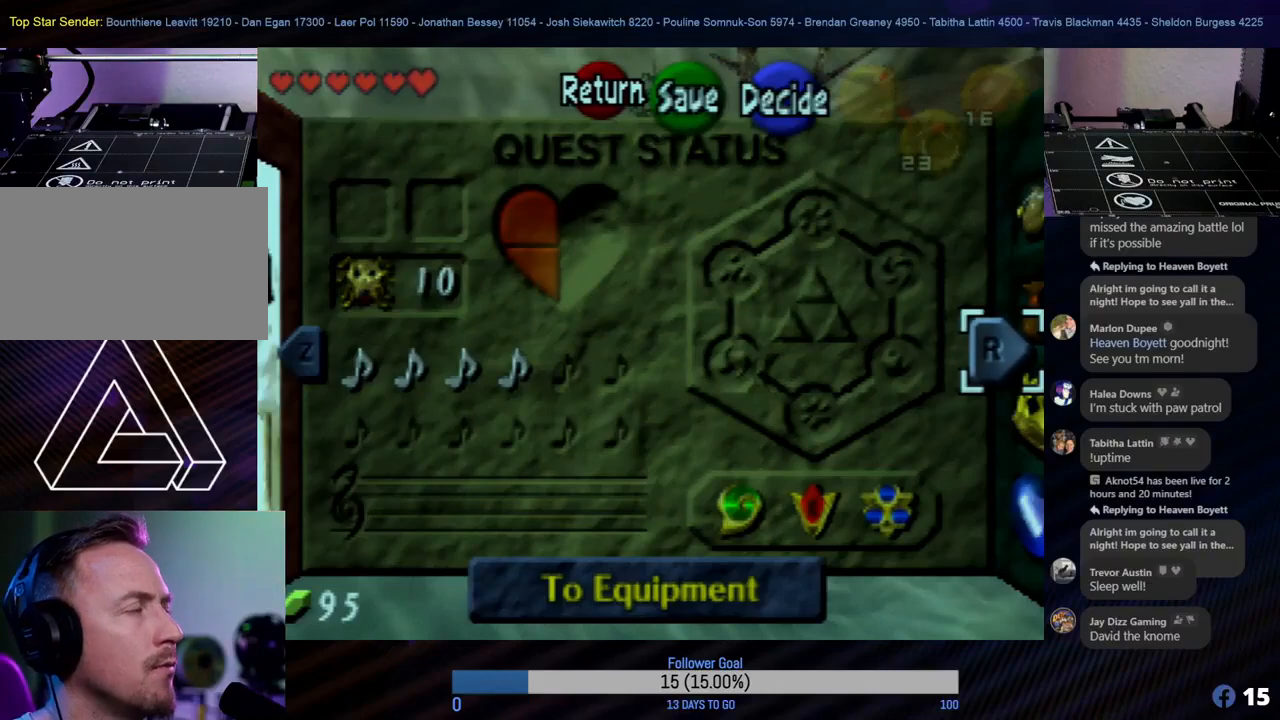
{"buttons": [], "left_stick": "center", "events": []}
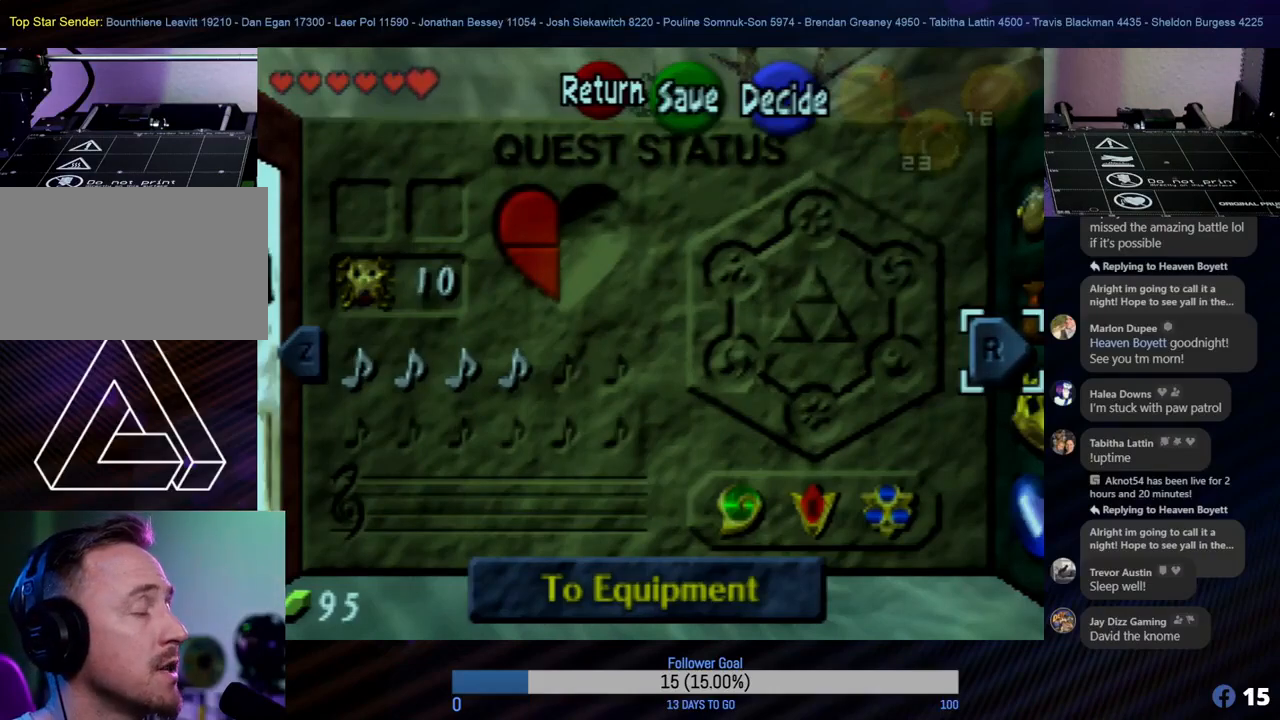
{"buttons": [], "left_stick": "center", "events": [[33, "START", "down"], [183, "START", "up"]]}
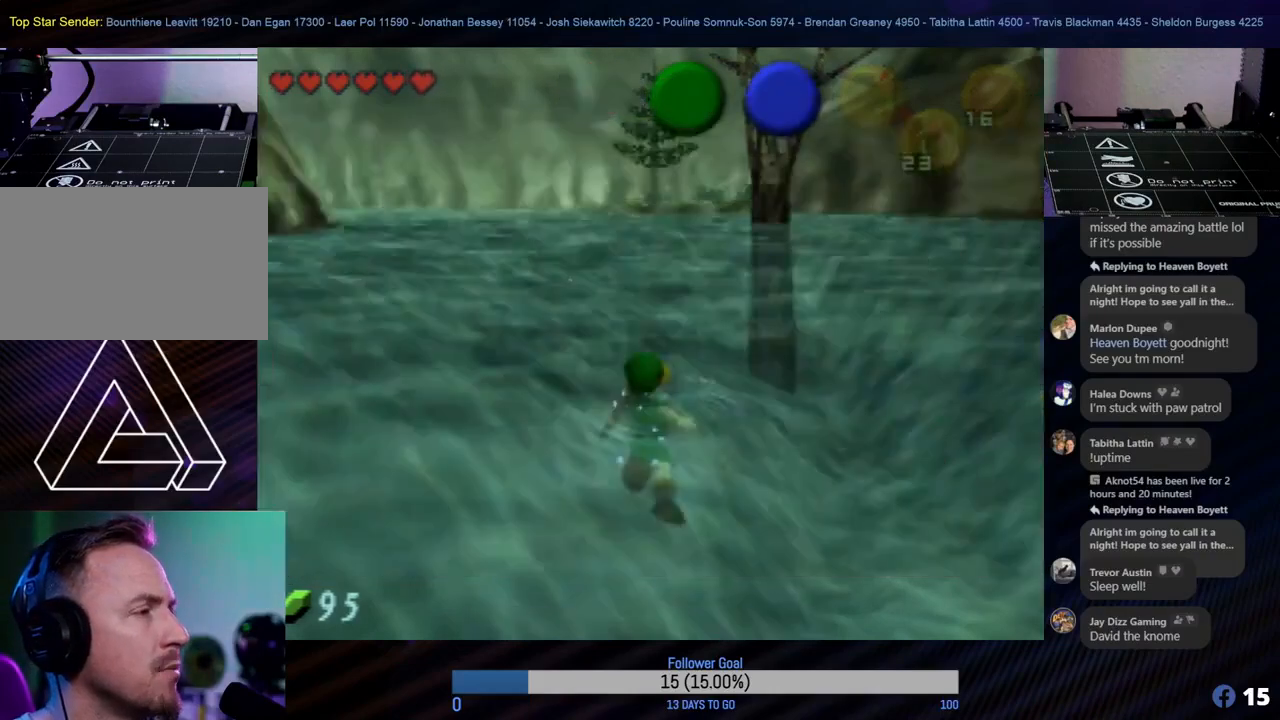
{"buttons": [], "left_stick": "left", "events": [[283, "left_stick", "left"]]}
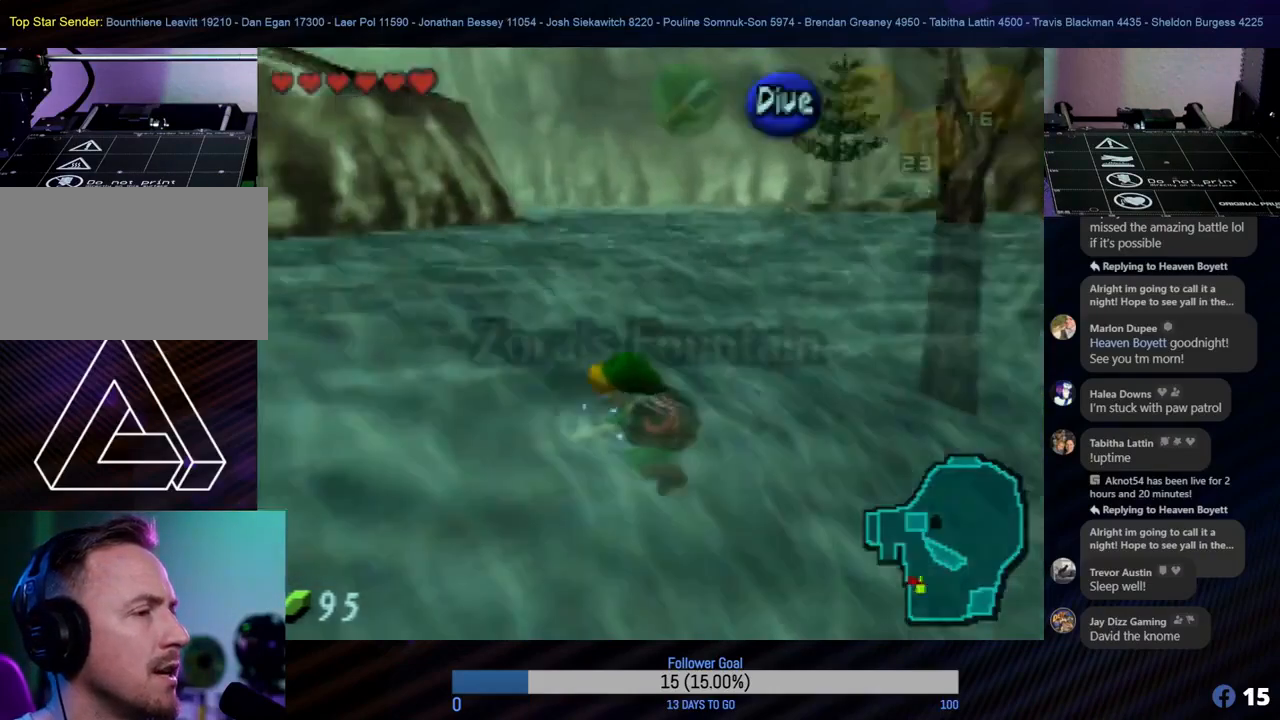
{"buttons": [], "left_stick": "up", "events": [[200, "left_stick", "up-left"], [450, "left_stick", "up"]]}
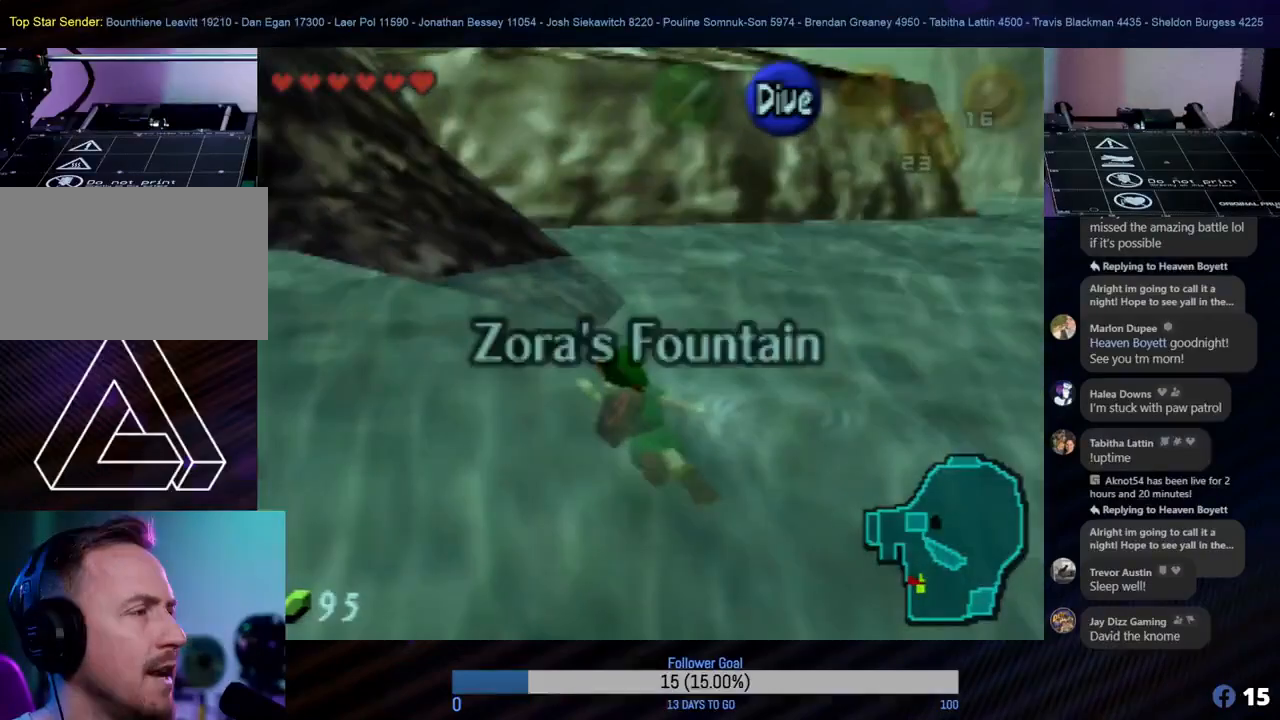
{"buttons": [], "left_stick": "up", "events": []}
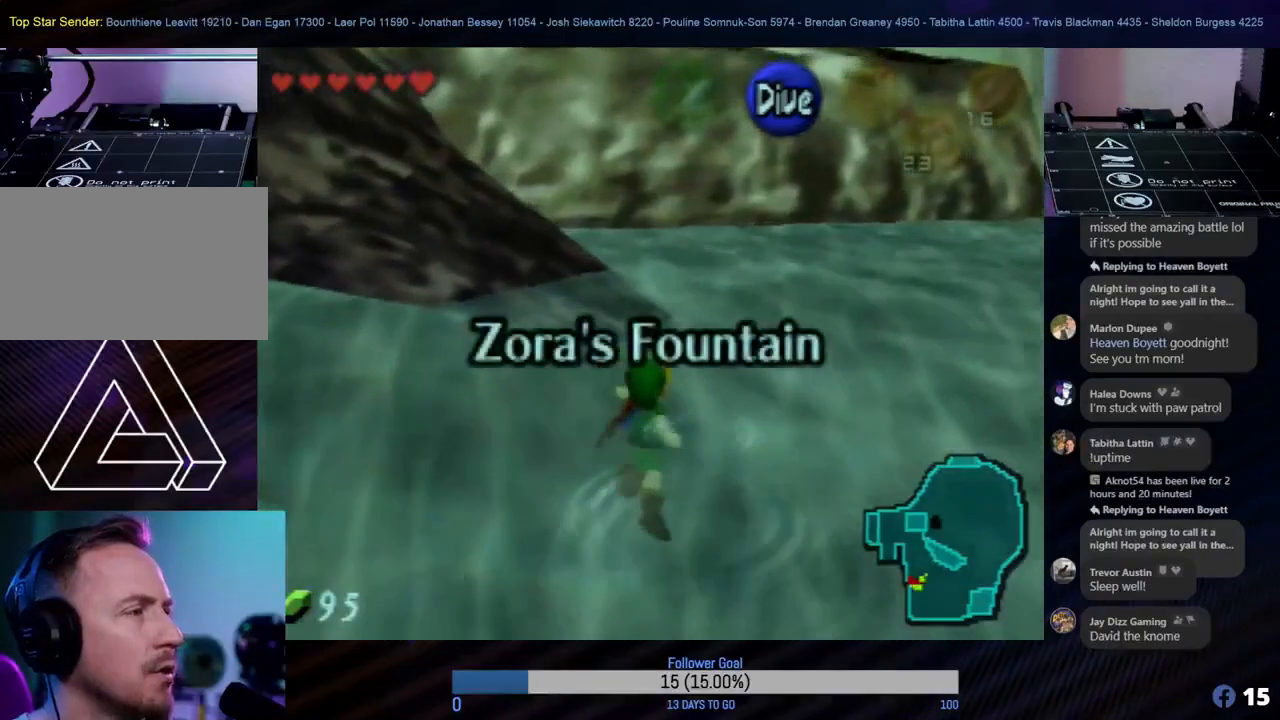
{"buttons": [], "left_stick": "up", "events": []}
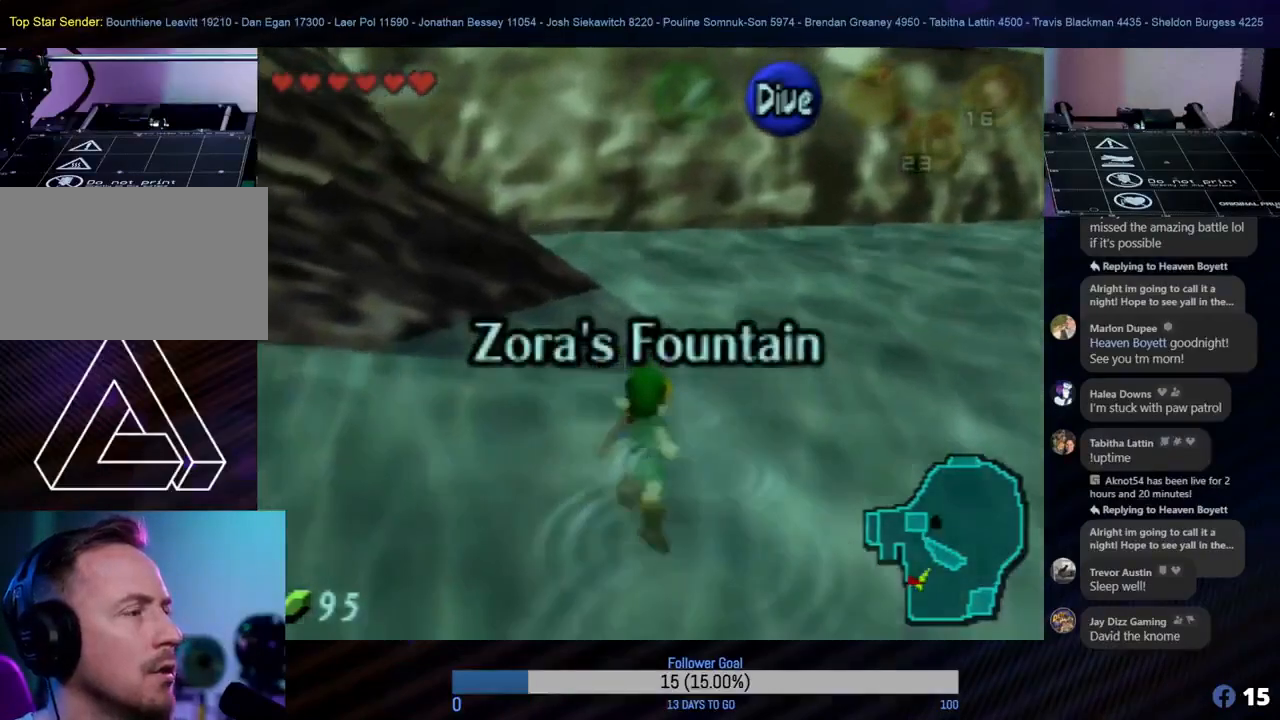
{"buttons": [], "left_stick": "up", "events": []}
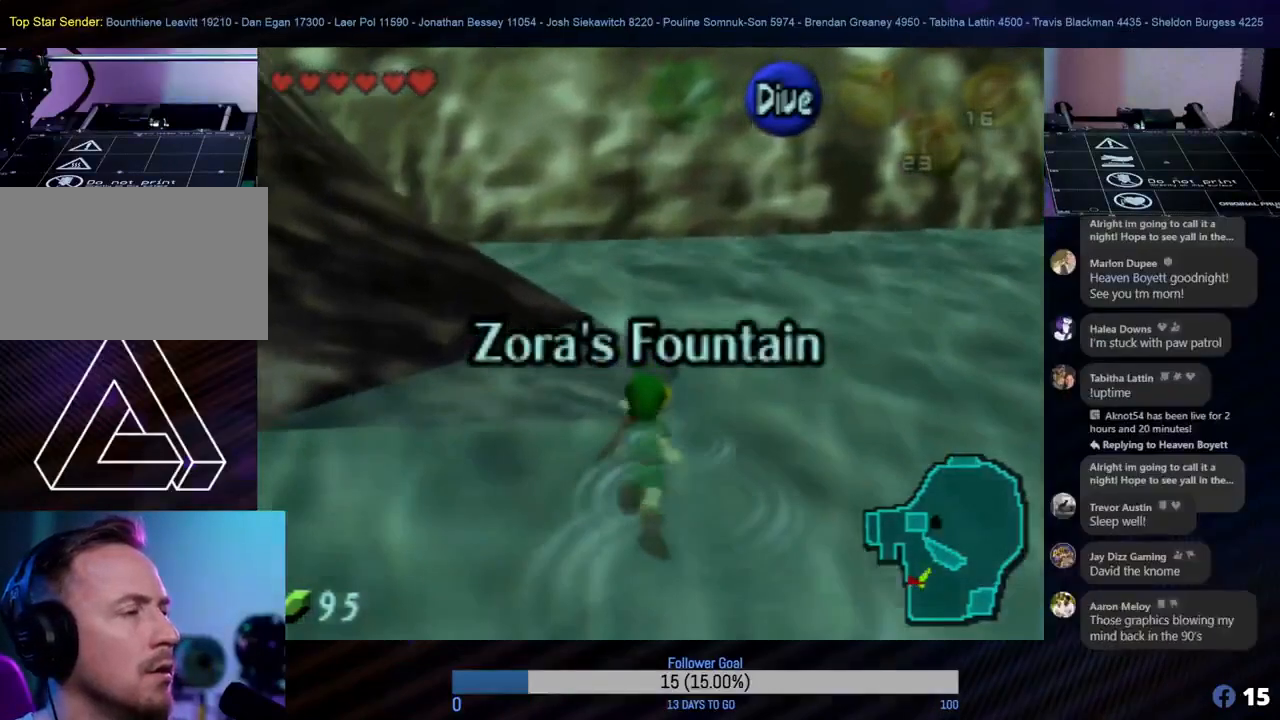
{"buttons": [], "left_stick": "up", "events": []}
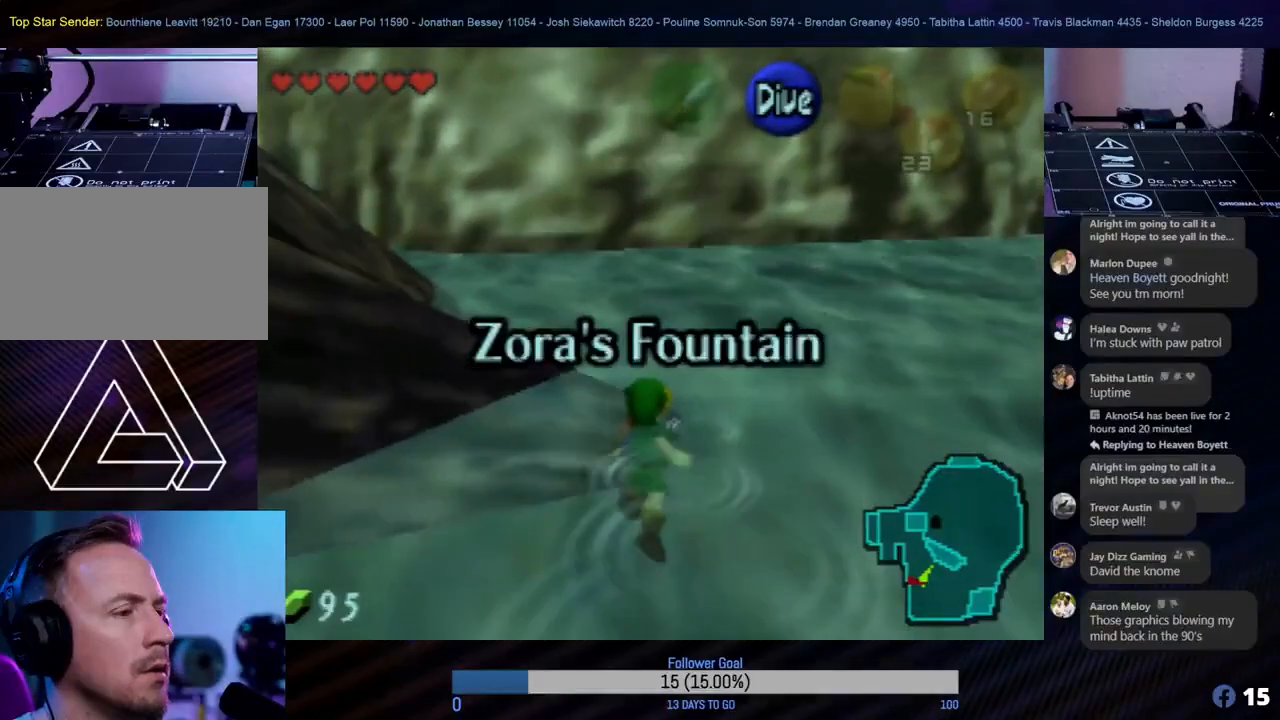
{"buttons": [], "left_stick": "up-left", "events": [[267, "left_stick", "up-left"]]}
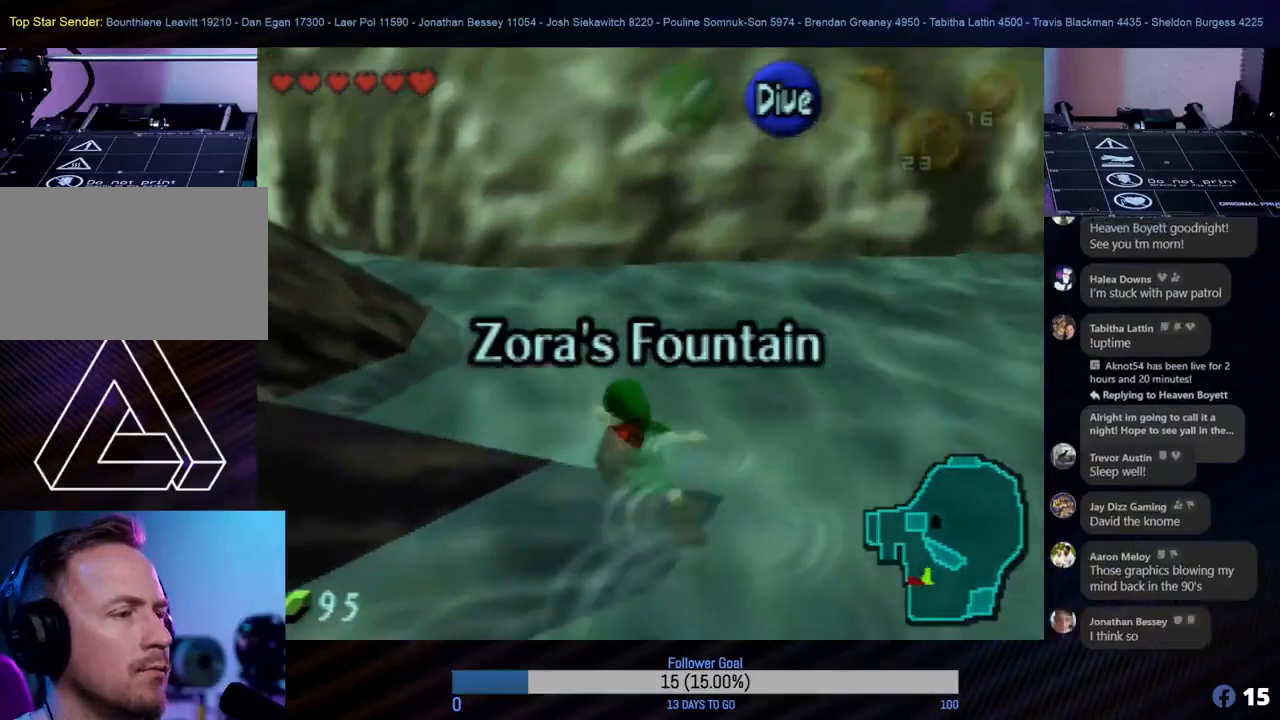
{"buttons": [], "left_stick": "up", "events": [[367, "left_stick", "up"]]}
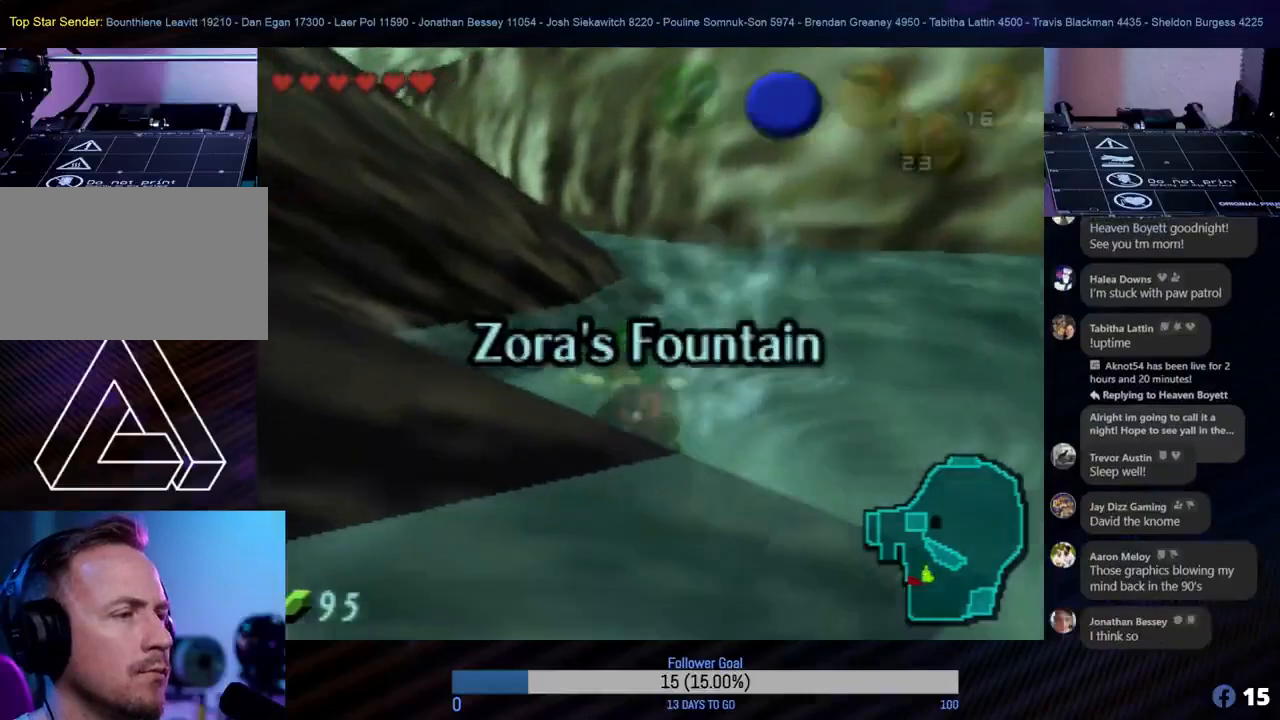
{"buttons": [], "left_stick": "up", "events": []}
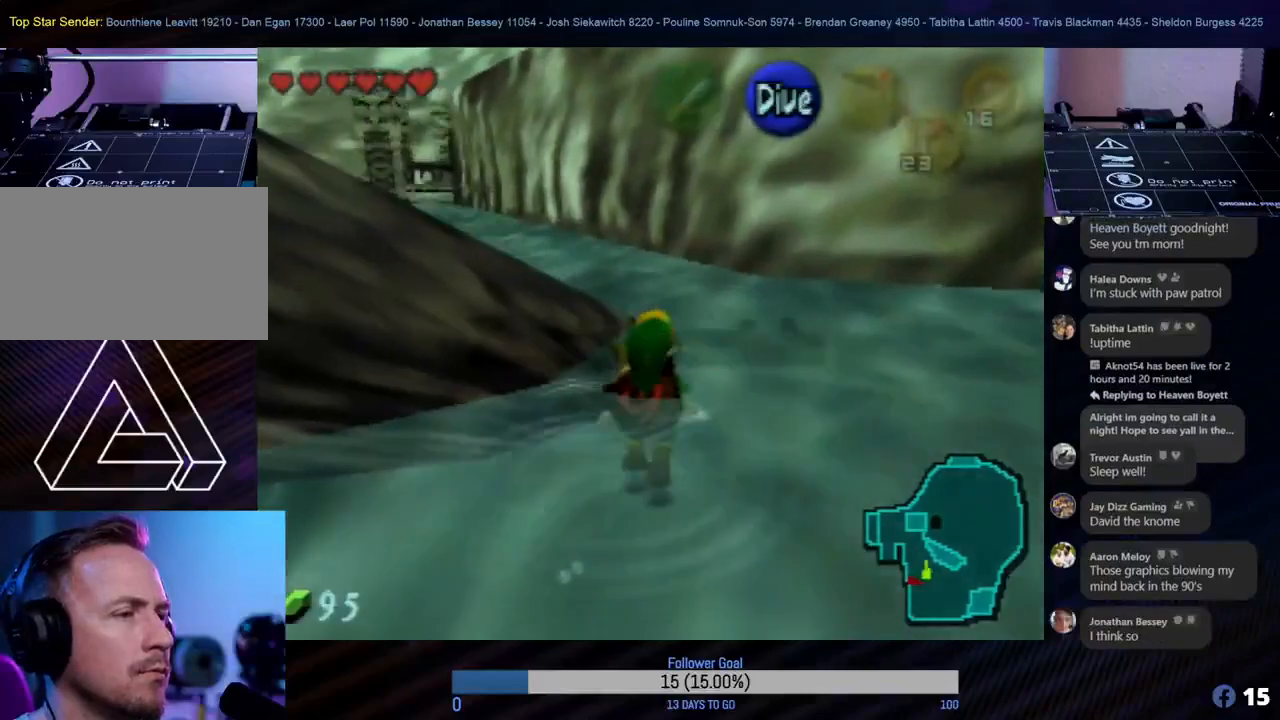
{"buttons": [], "left_stick": "up", "events": []}
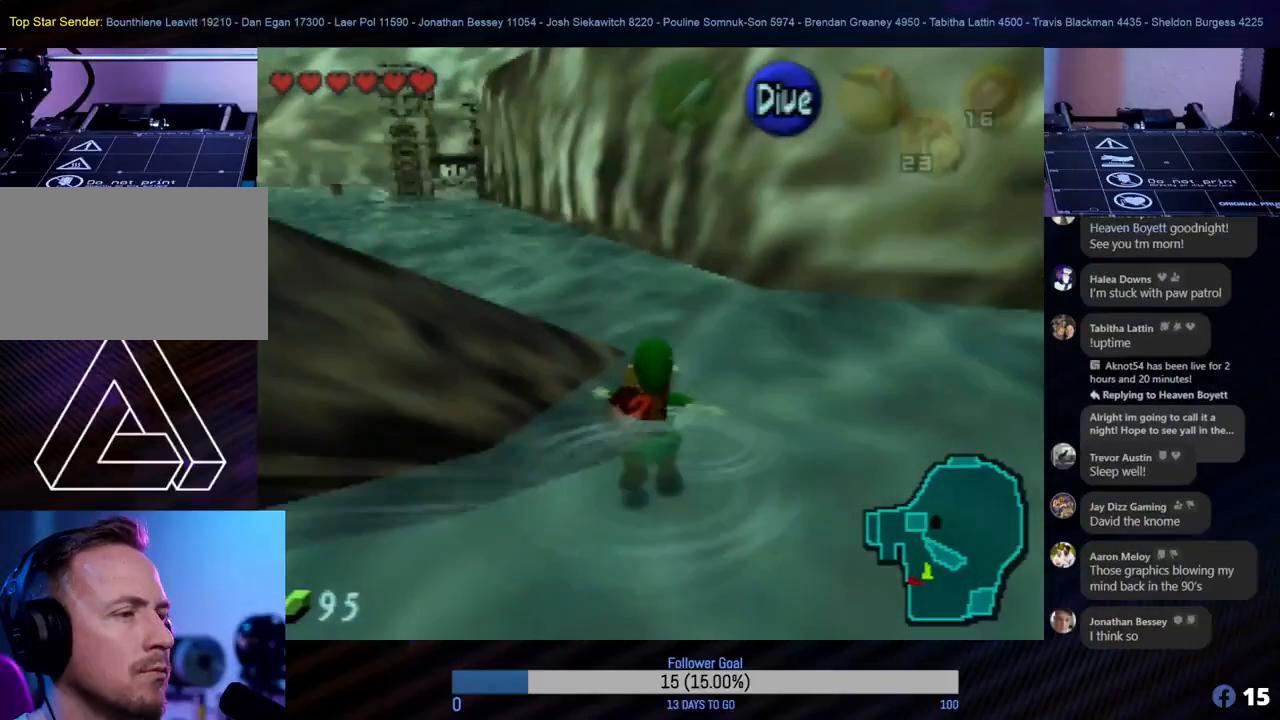
{"buttons": [], "left_stick": "up-left", "events": [[367, "left_stick", "up-left"]]}
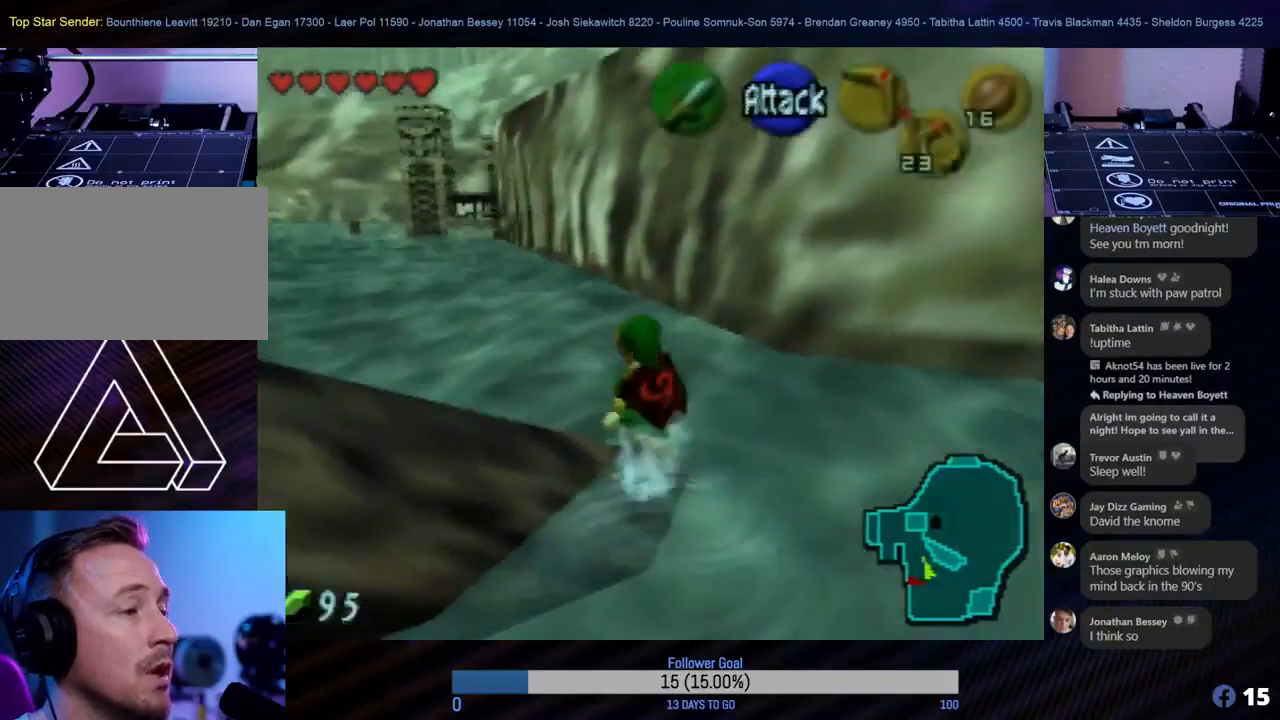
{"buttons": [], "left_stick": "up", "events": [[117, "left_stick", "up"]]}
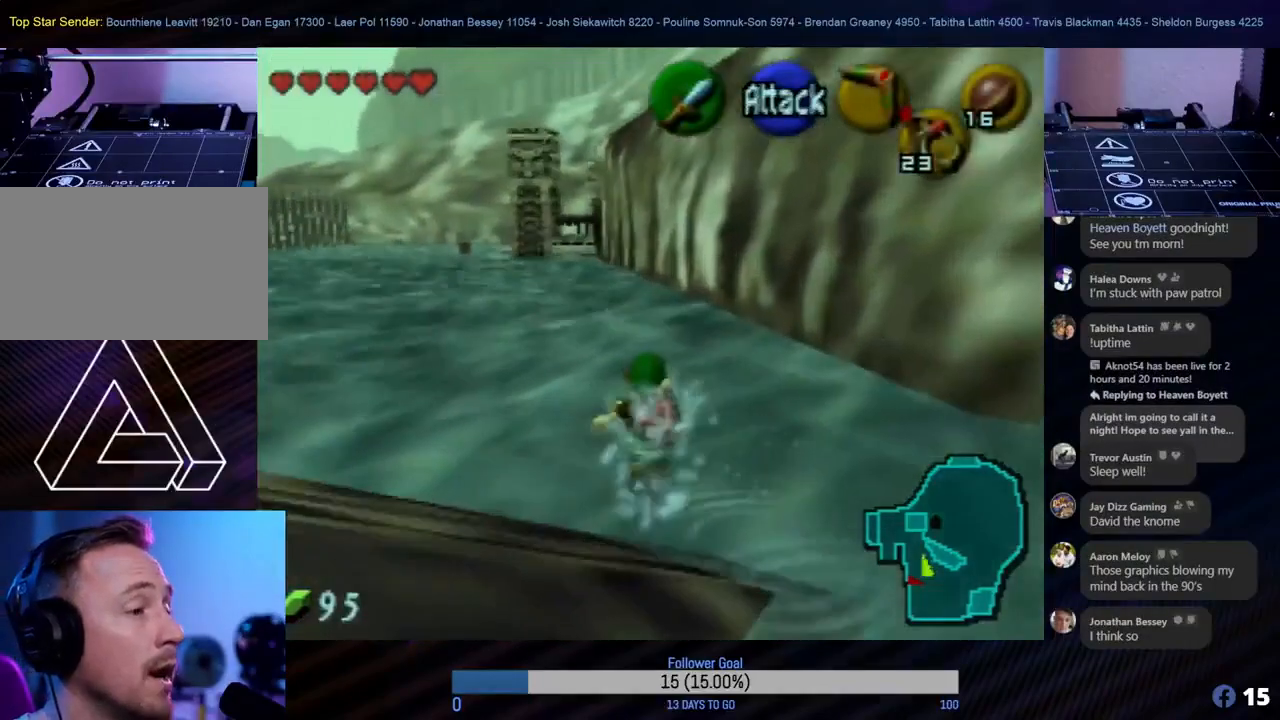
{"buttons": [], "left_stick": "up", "events": [[117, "left_stick", "up-right"], [333, "left_stick", "up"]]}
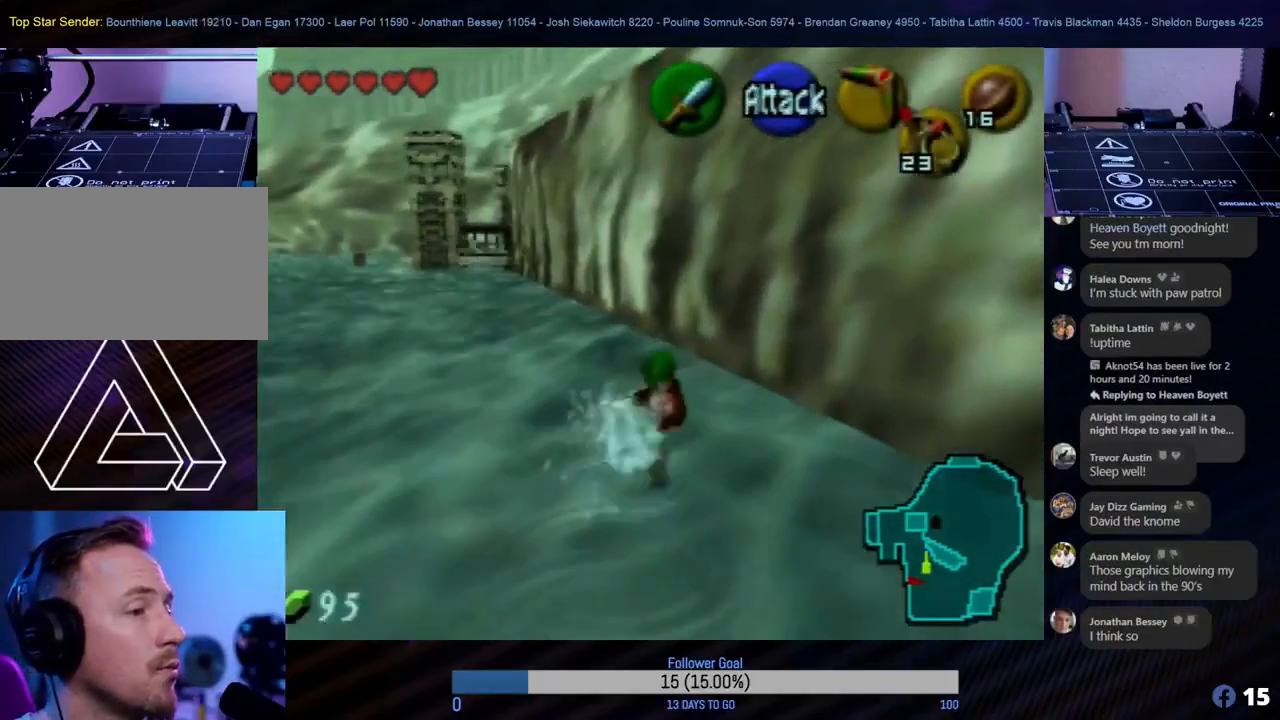
{"buttons": [], "left_stick": "up", "events": []}
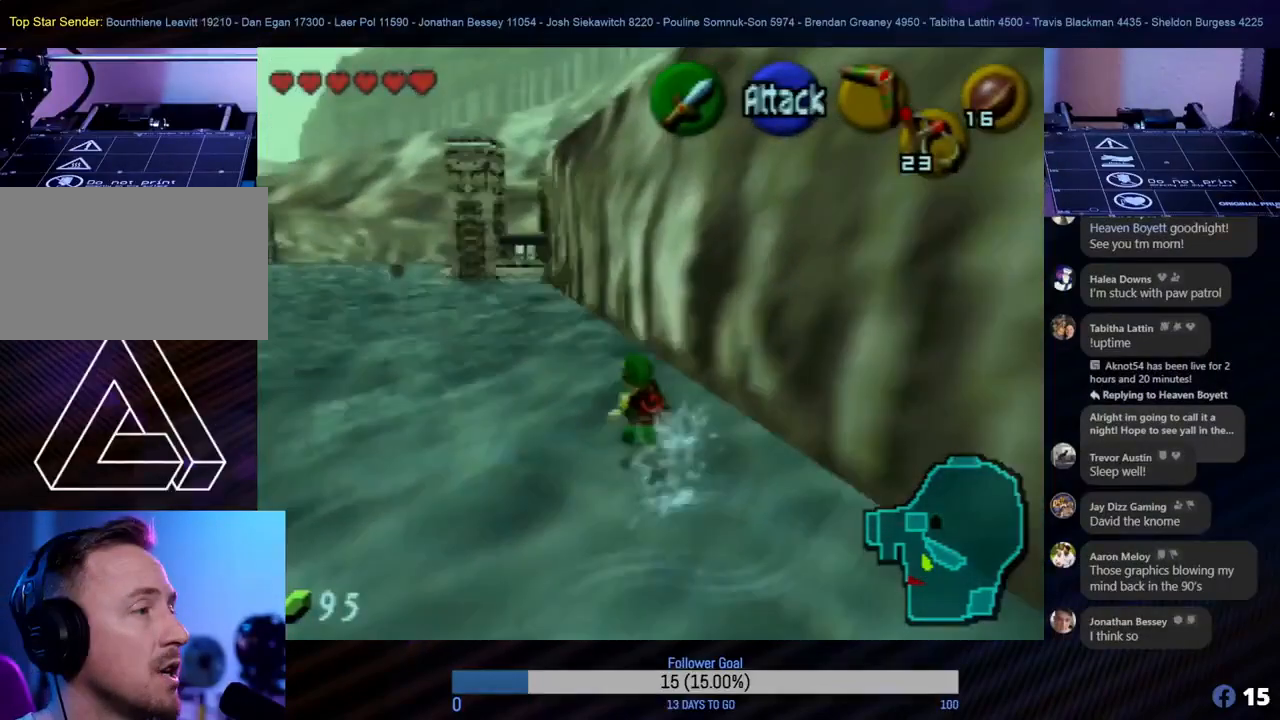
{"buttons": [], "left_stick": "up", "events": [[50, "left_stick", "up-left"], [300, "left_stick", "up"]]}
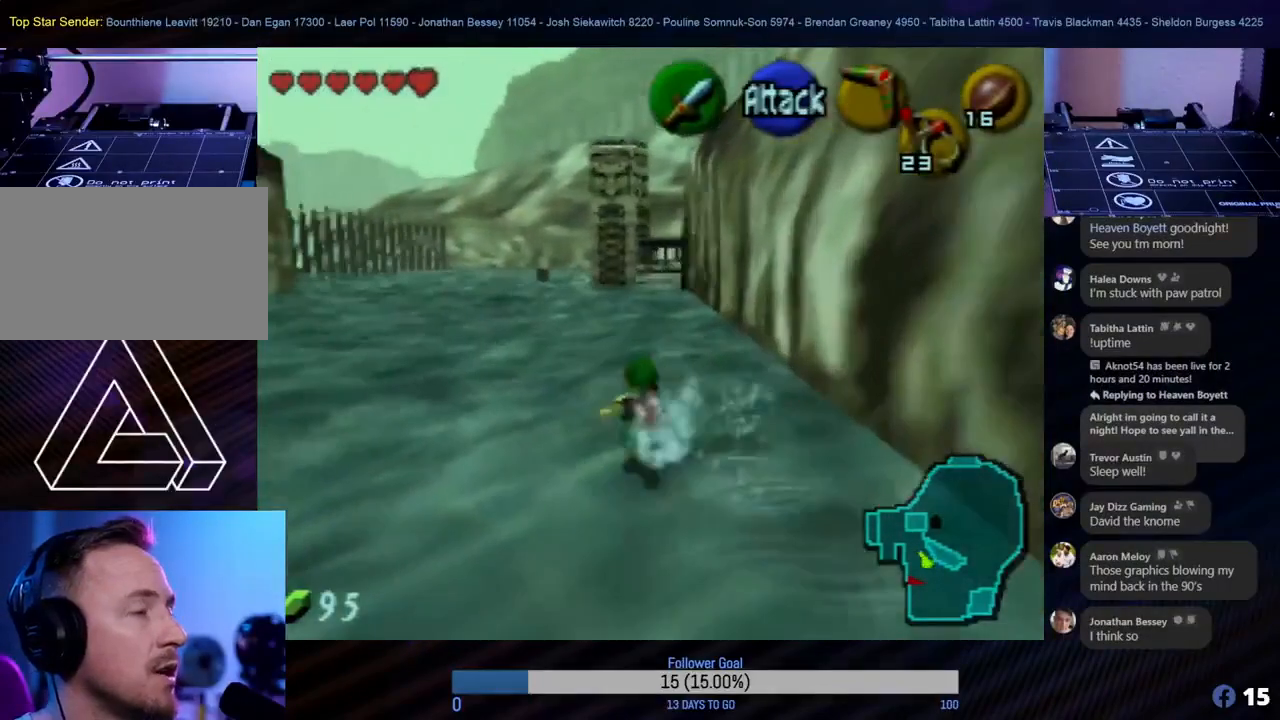
{"buttons": [], "left_stick": "up-left", "events": [[483, "left_stick", "up-left"]]}